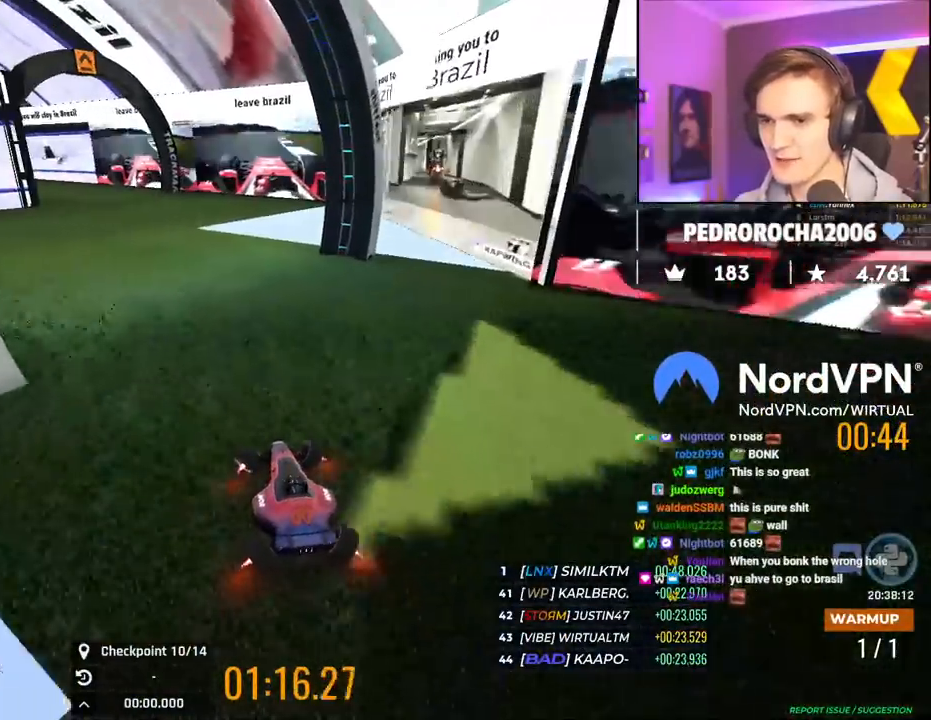
Gameplay with keyboard; each line is a JSON object with the keys held at the frame after it. "events" lists presses ("down") and releases ("up") of "brake", "down", "left", "right" and "up" between this image and that frame as [ms after this image, input, new state], when the widget could be followed in between. No other keys are recorded. Mouse input is not recorded. Key names are as the overlay labels them; some are game actions (e.g. jump) rather than physical keys.
{"keys": ["up"], "events": [[217, "left", "down"], [384, "left", "up"]]}
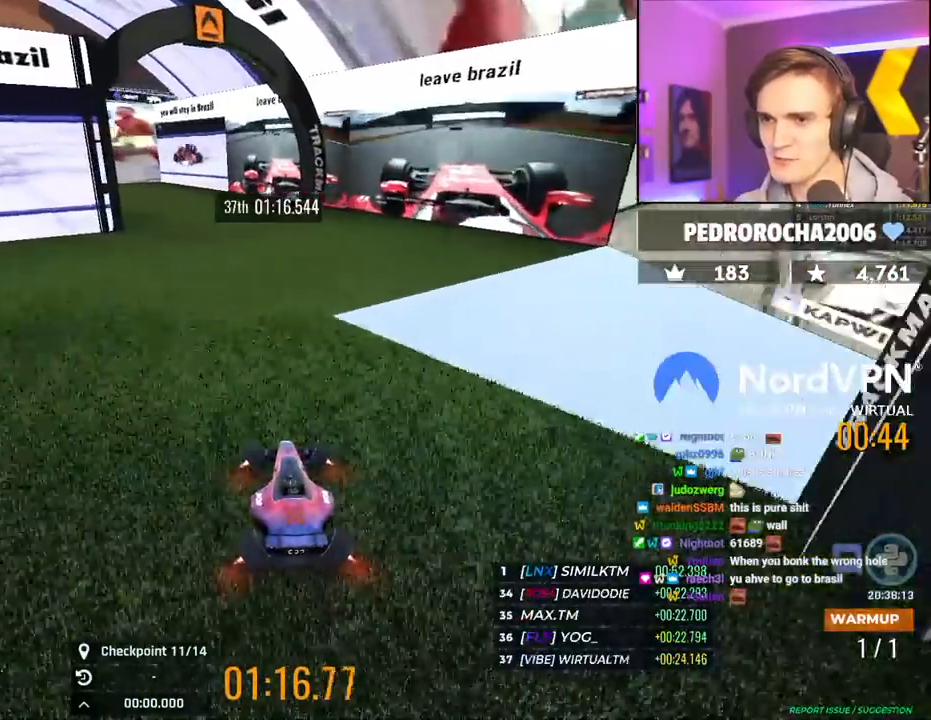
{"keys": ["left"], "events": [[17, "left", "down"], [250, "left", "up"], [350, "left", "down"], [400, "up", "up"]]}
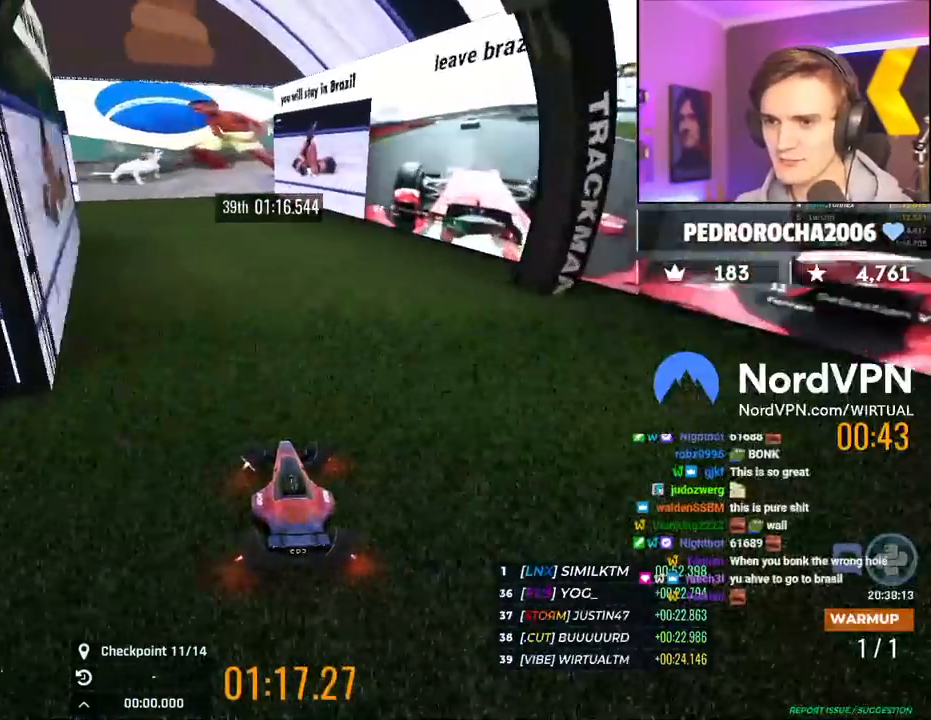
{"keys": ["left"], "events": [[267, "brake", "down"], [367, "brake", "up"]]}
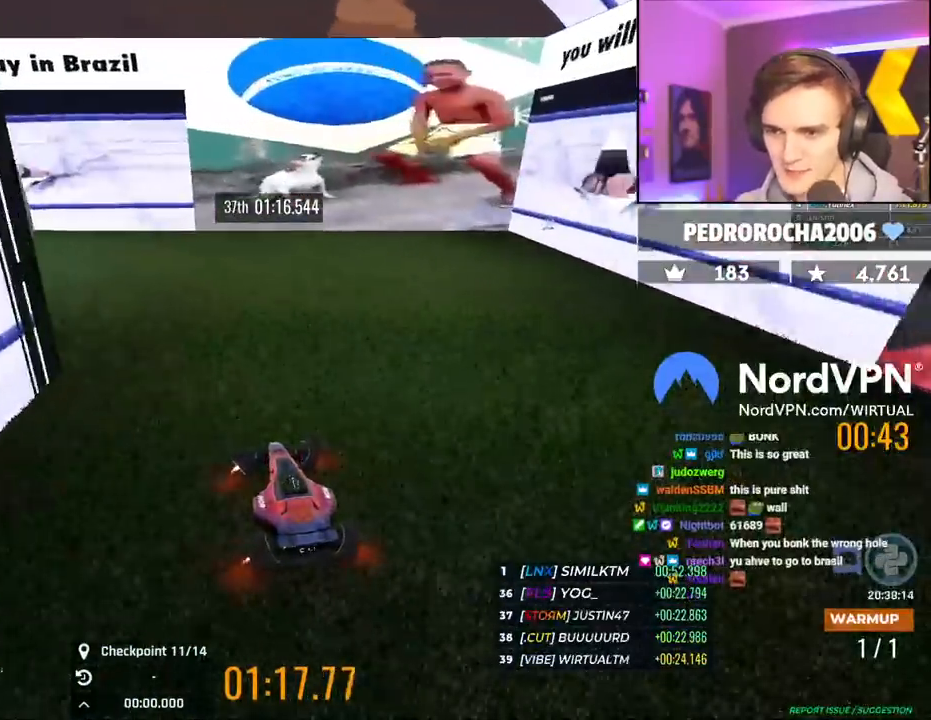
{"keys": ["left"], "events": []}
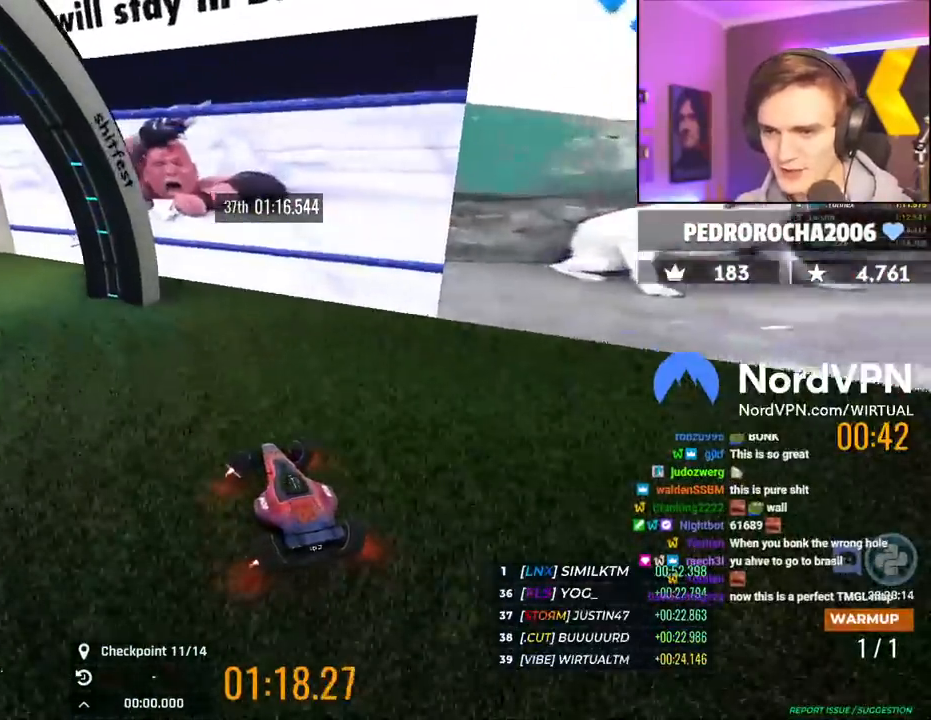
{"keys": ["brake", "left"], "events": [[17, "brake", "down"]]}
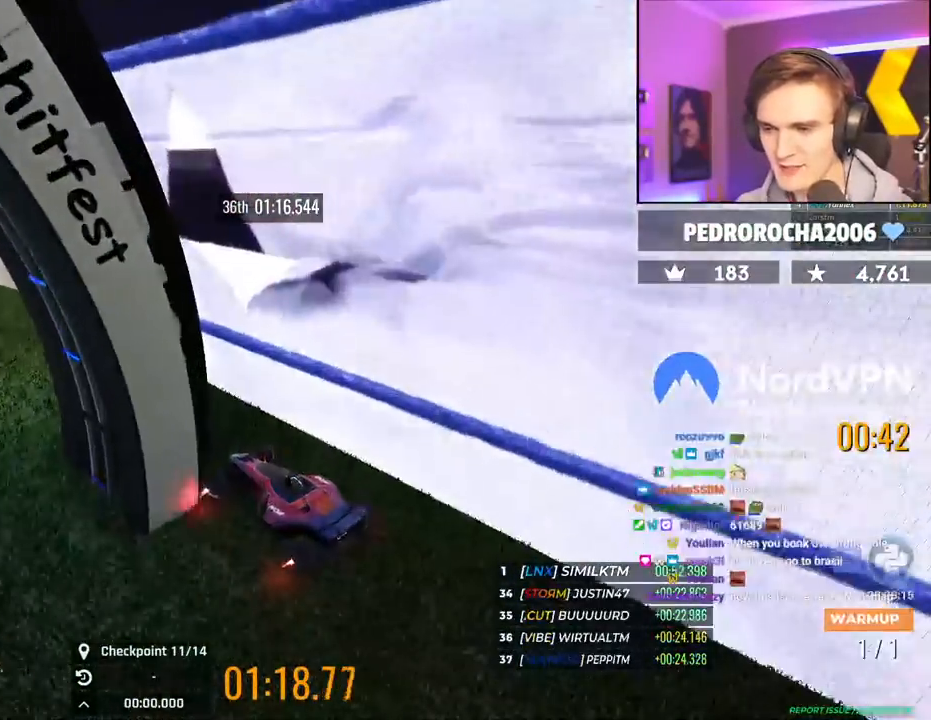
{"keys": ["brake"], "events": [[134, "left", "up"]]}
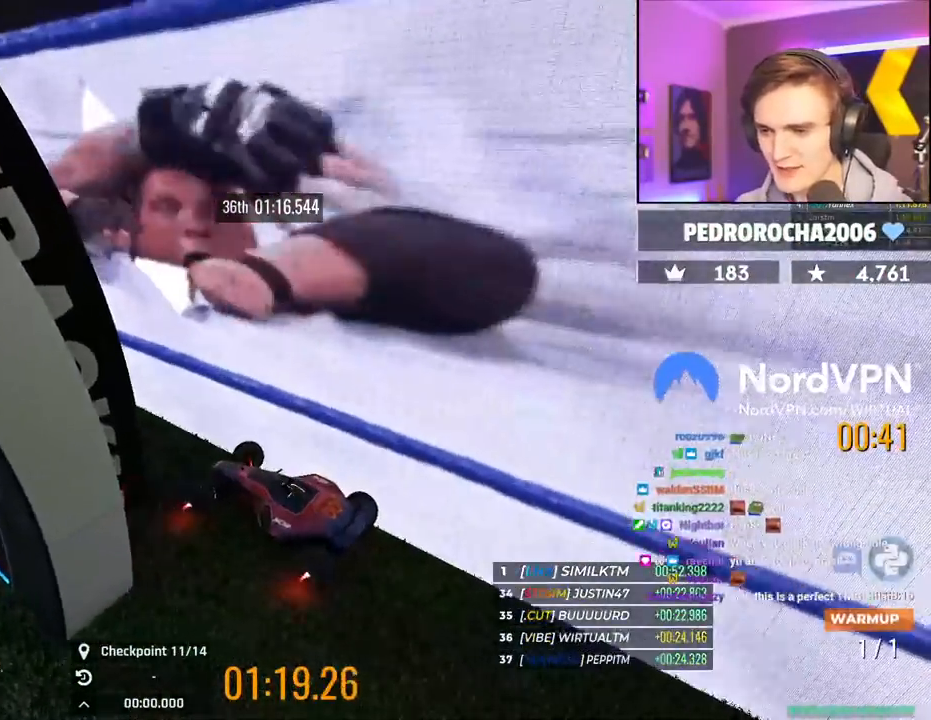
{"keys": ["brake", "left", "up"], "events": [[100, "right", "down"], [417, "left", "down"], [417, "right", "up"], [467, "up", "down"]]}
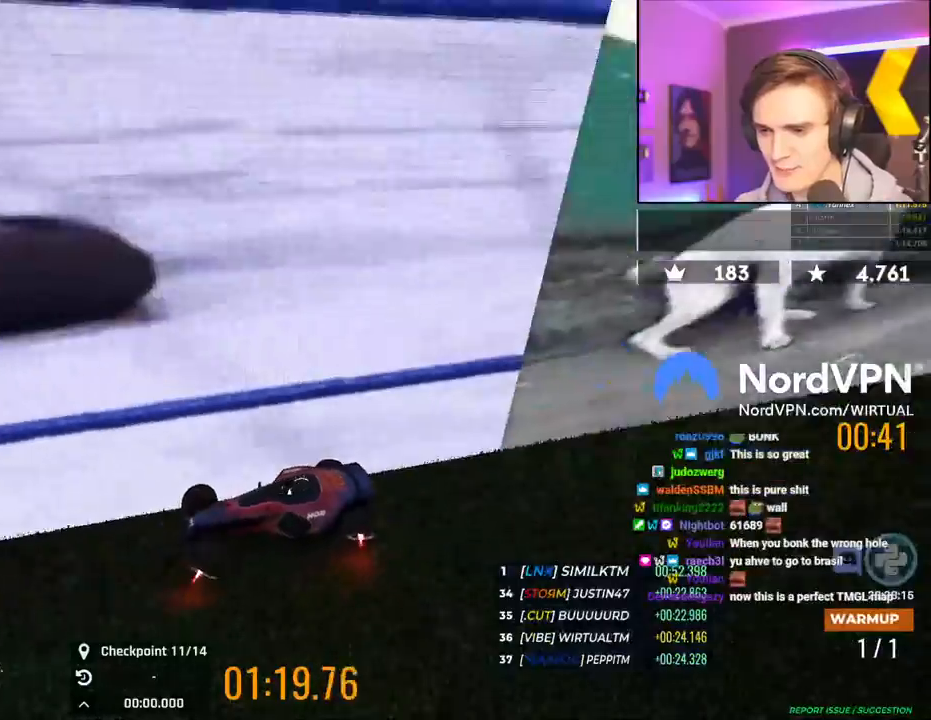
{"keys": ["left"], "events": [[17, "brake", "up"], [350, "up", "up"]]}
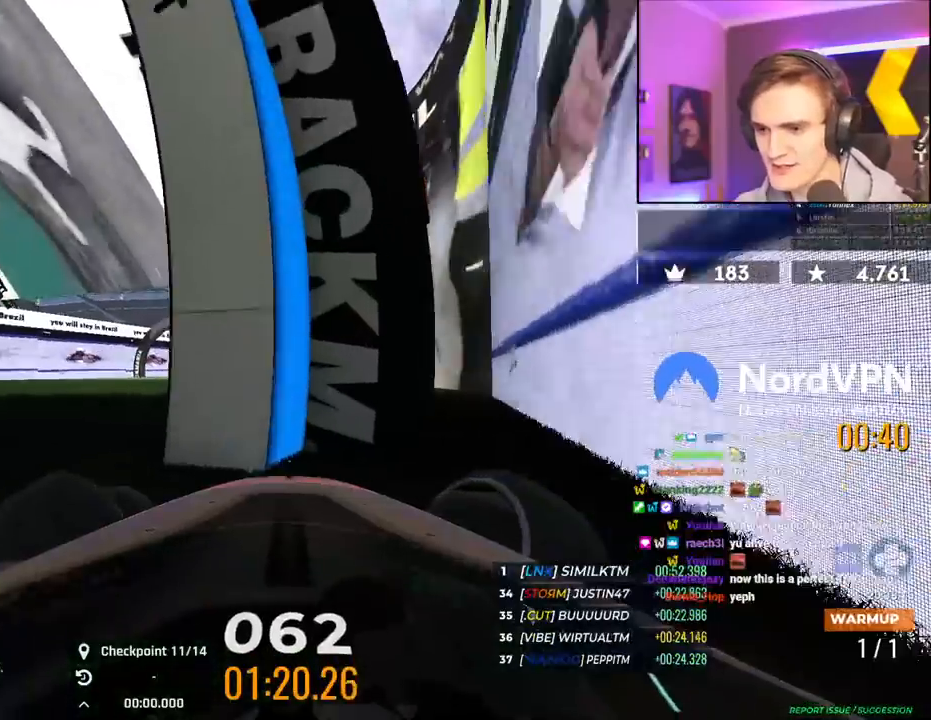
{"keys": ["down", "right"], "events": [[417, "down", "down"], [467, "left", "up"], [467, "right", "down"]]}
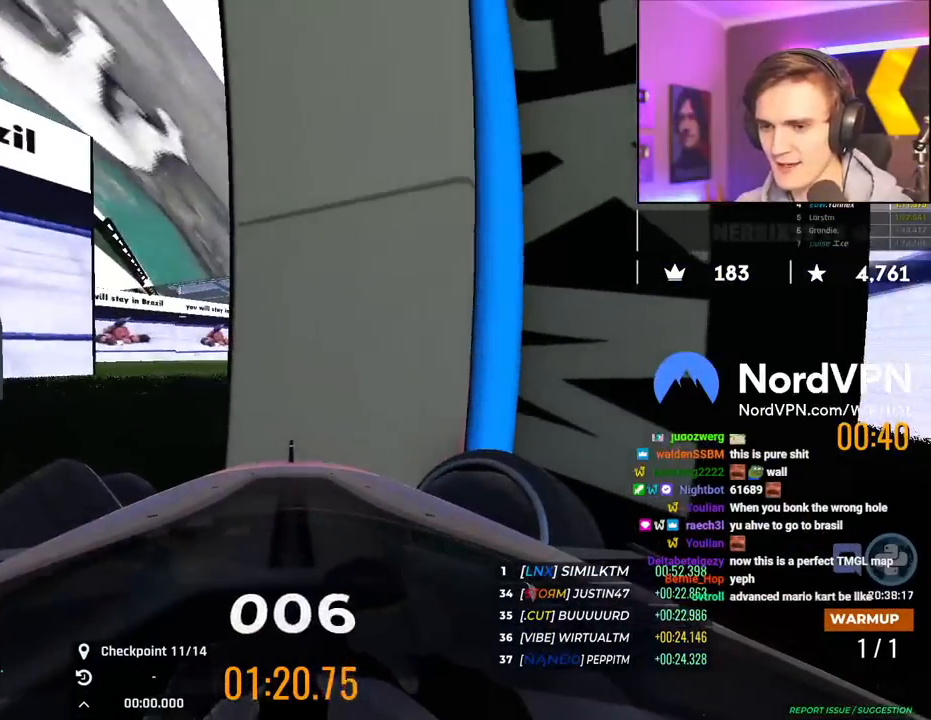
{"keys": ["left", "up"], "events": [[384, "down", "up"], [384, "left", "down"], [384, "right", "up"], [434, "up", "down"]]}
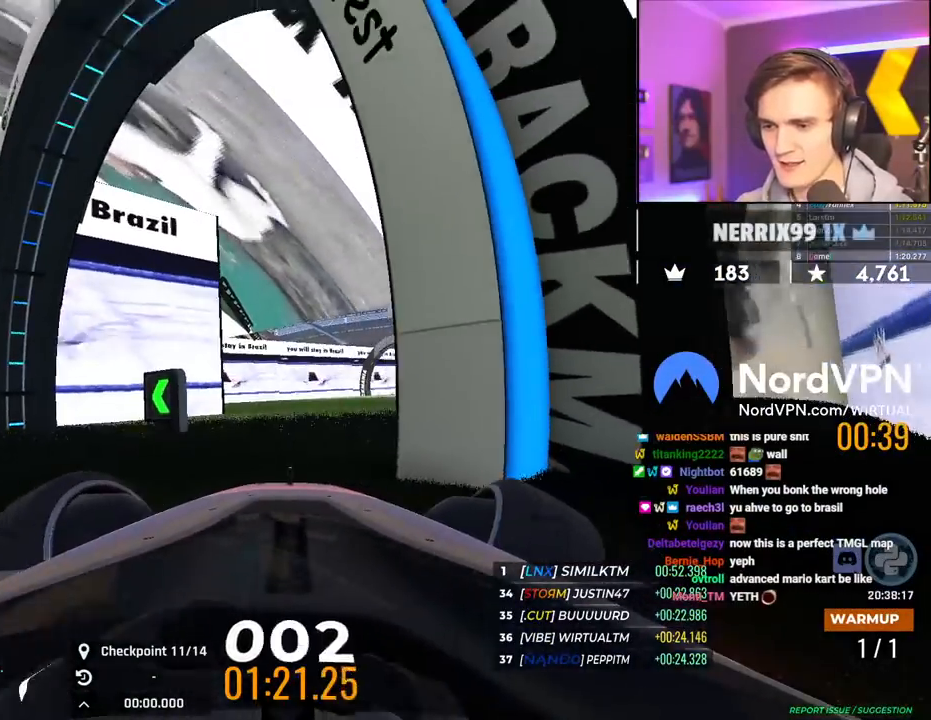
{"keys": ["right", "up"], "events": [[200, "left", "up"], [200, "right", "down"]]}
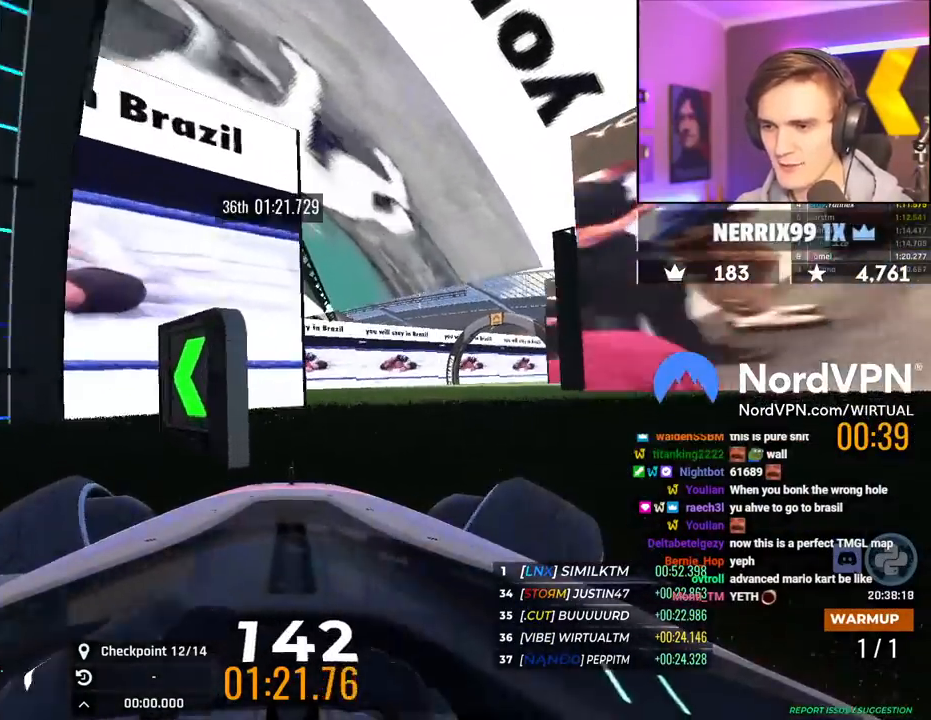
{"keys": ["right", "up"], "events": [[184, "right", "up"], [450, "right", "down"]]}
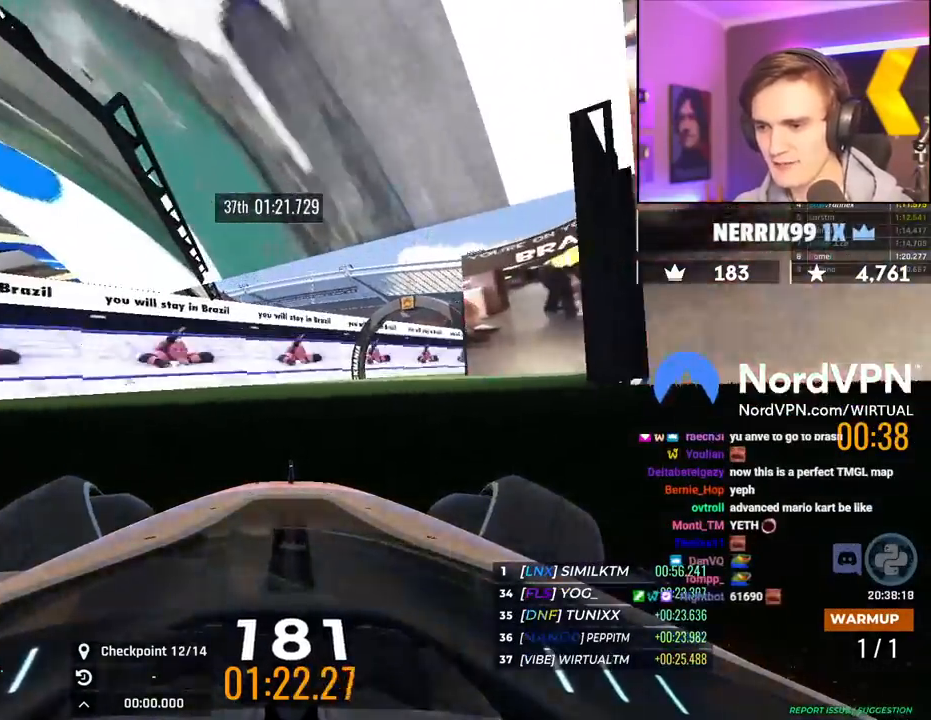
{"keys": ["up"], "events": [[150, "right", "up"]]}
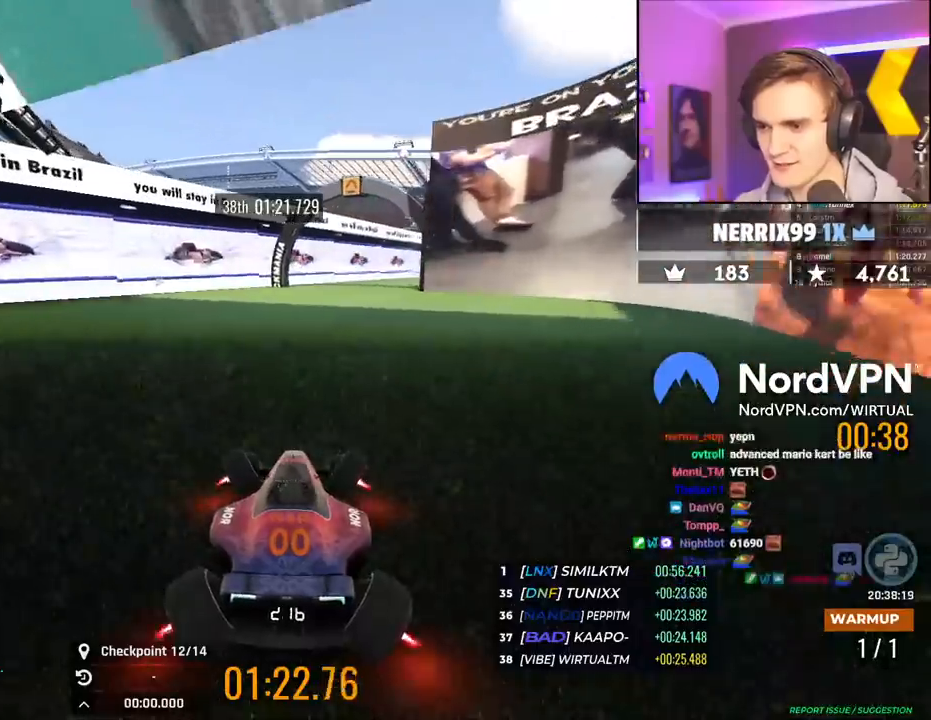
{"keys": ["right", "up"], "events": [[117, "right", "down"], [250, "right", "up"], [484, "right", "down"]]}
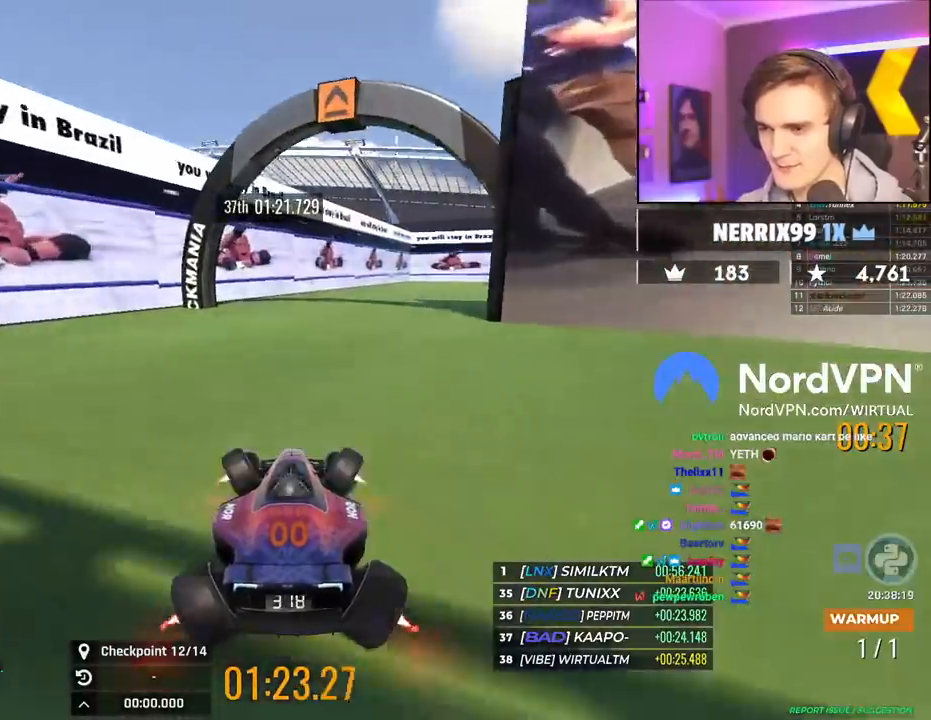
{"keys": ["right"], "events": [[134, "right", "up"], [184, "right", "down"], [217, "up", "up"]]}
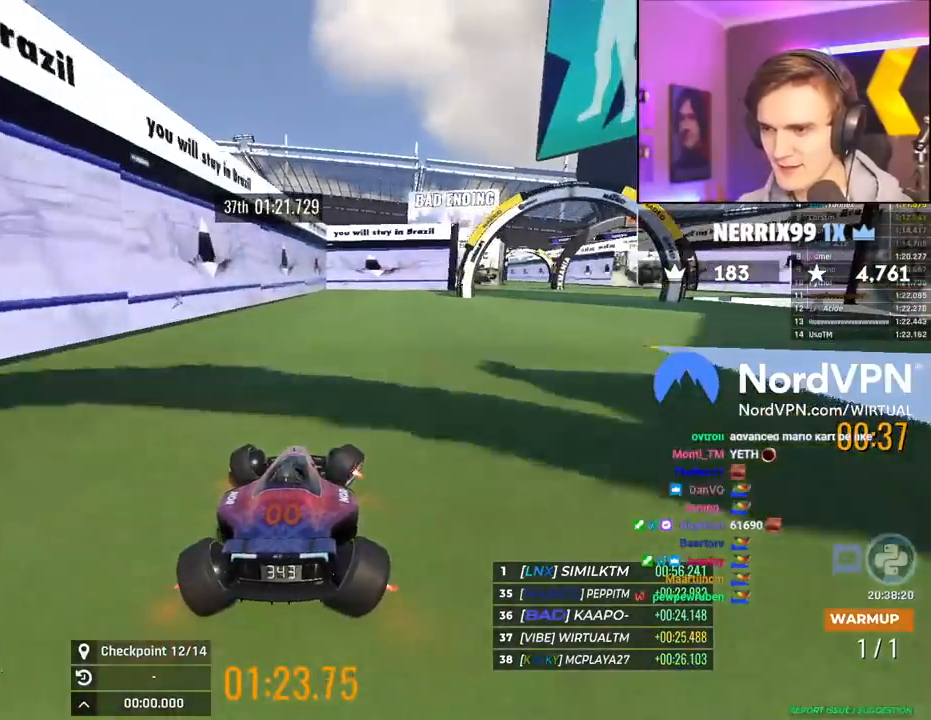
{"keys": ["right", "up"], "events": [[434, "up", "down"]]}
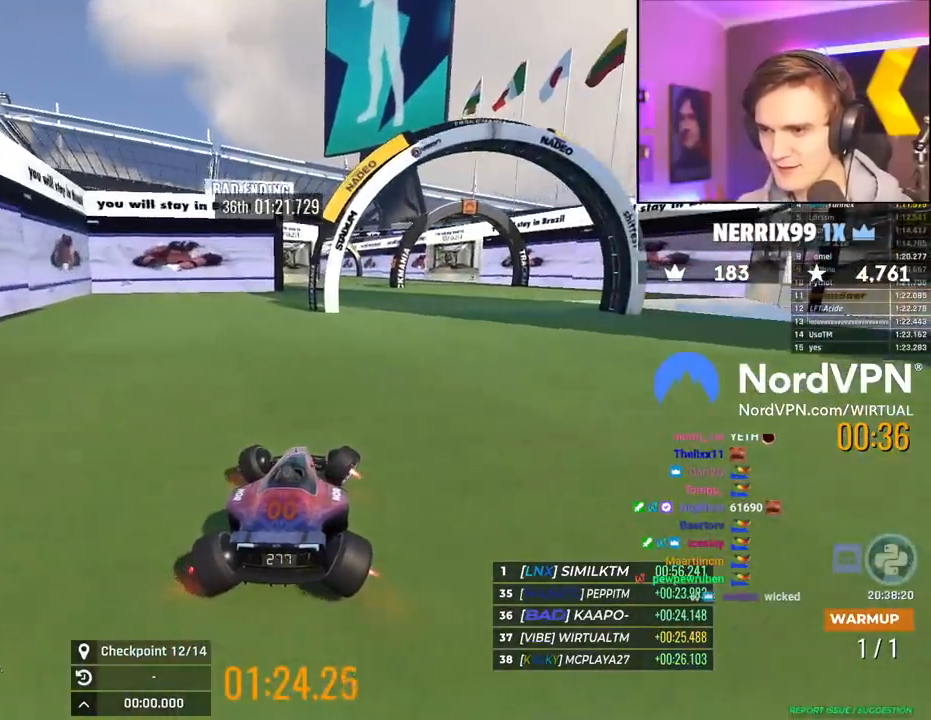
{"keys": ["left", "up"], "events": [[300, "right", "up"], [350, "left", "down"]]}
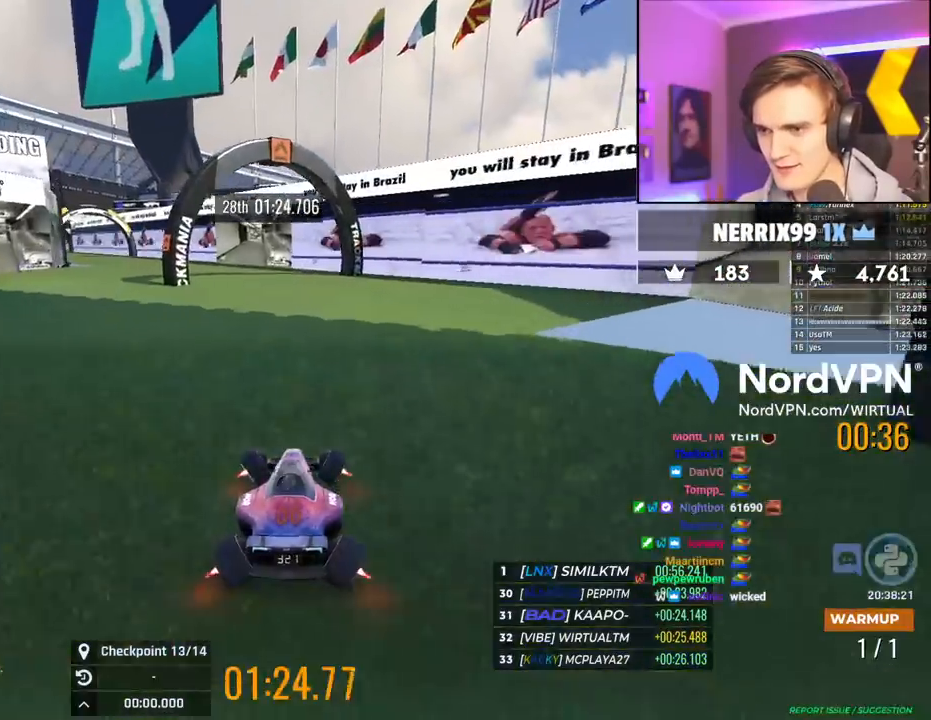
{"keys": ["left", "up"], "events": []}
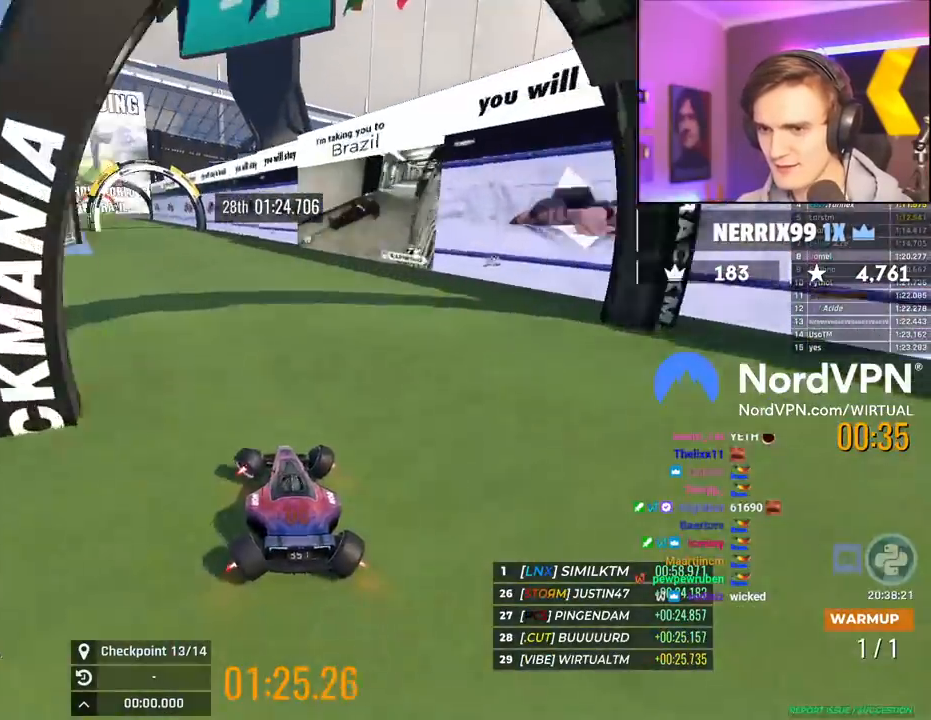
{"keys": ["up"], "events": [[50, "left", "up"], [384, "left", "down"], [467, "left", "up"]]}
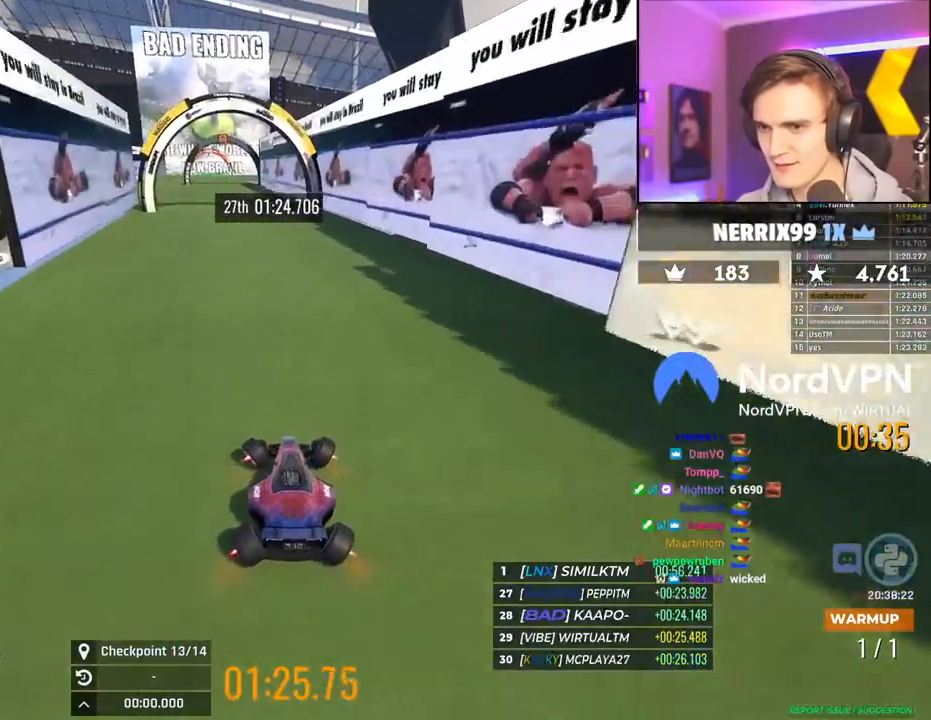
{"keys": ["up"], "events": [[450, "left", "down"], [484, "left", "up"]]}
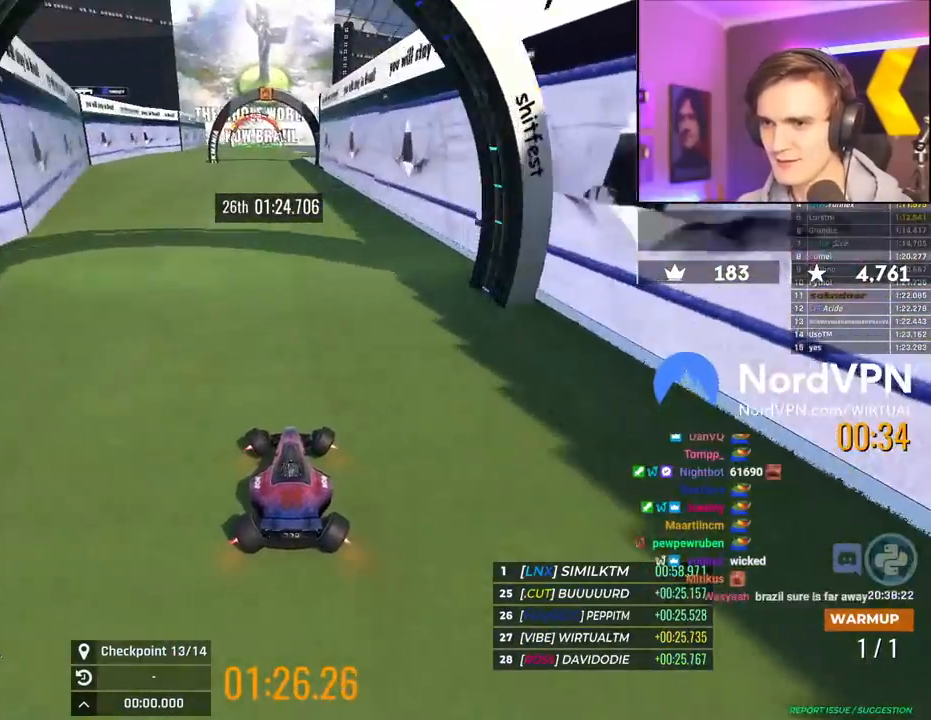
{"keys": ["up"], "events": []}
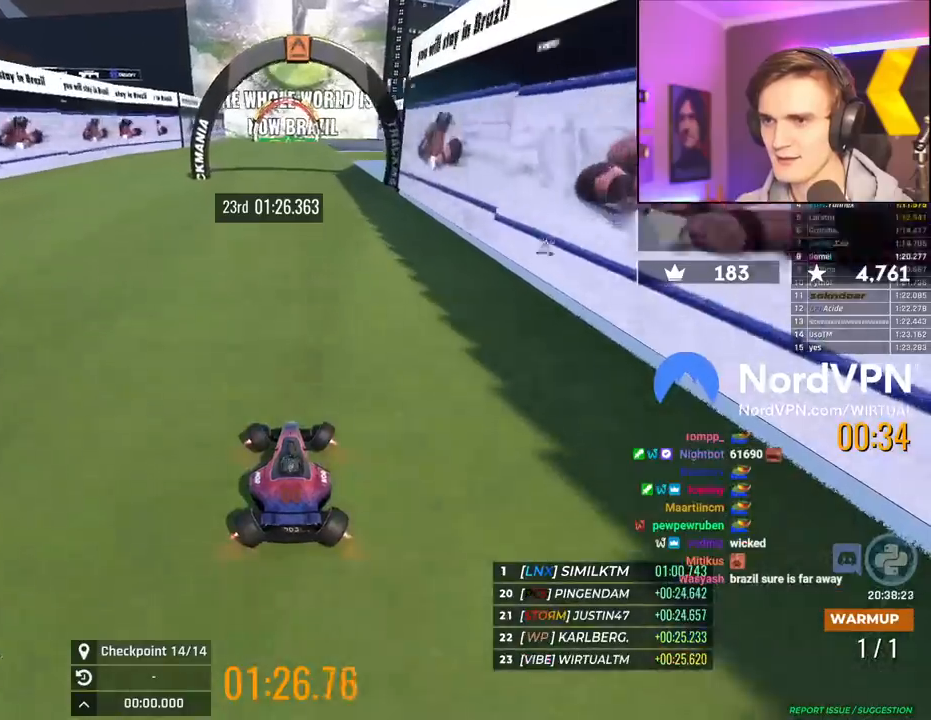
{"keys": ["up"], "events": [[234, "right", "down"], [284, "right", "up"], [384, "left", "down"], [467, "left", "up"]]}
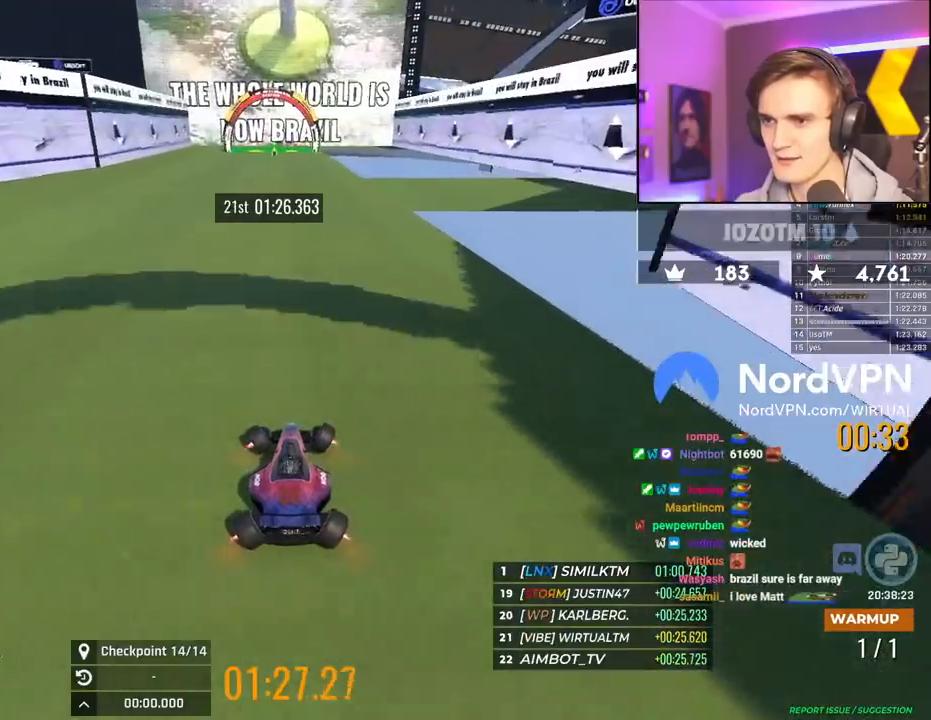
{"keys": ["up"], "events": [[350, "right", "down"], [434, "right", "up"]]}
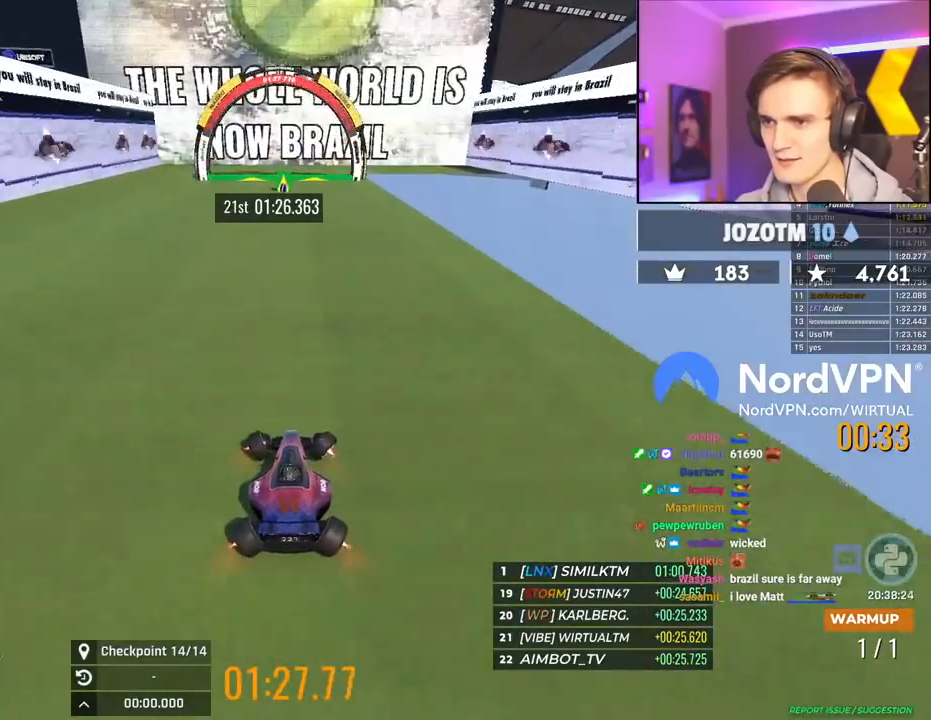
{"keys": ["left", "up"], "events": [[34, "right", "down"], [134, "left", "down"], [134, "right", "up"]]}
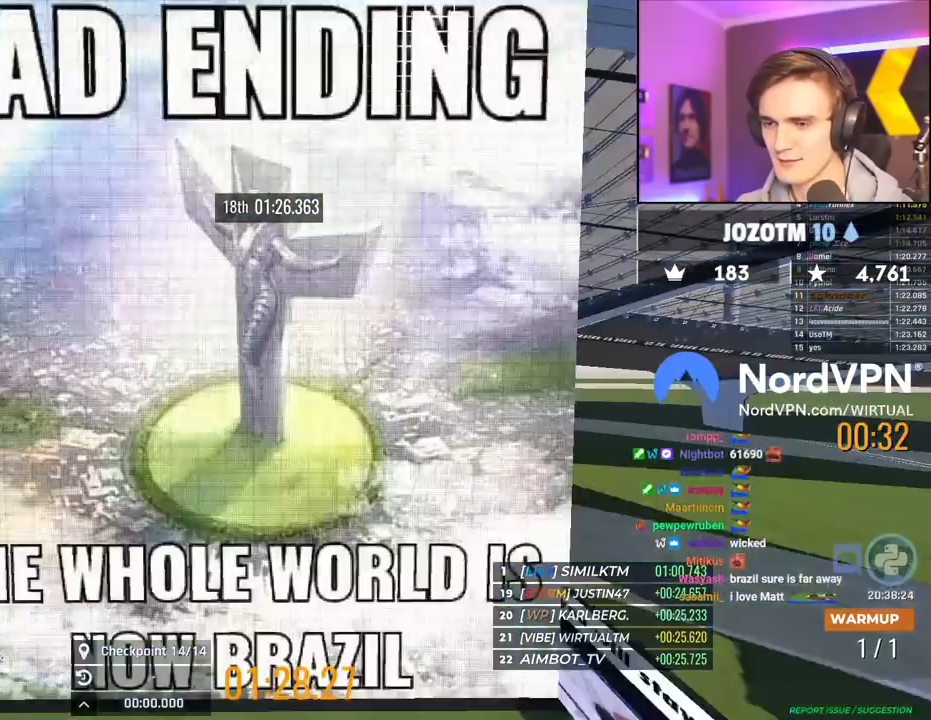
{"keys": ["up"], "events": [[467, "left", "up"]]}
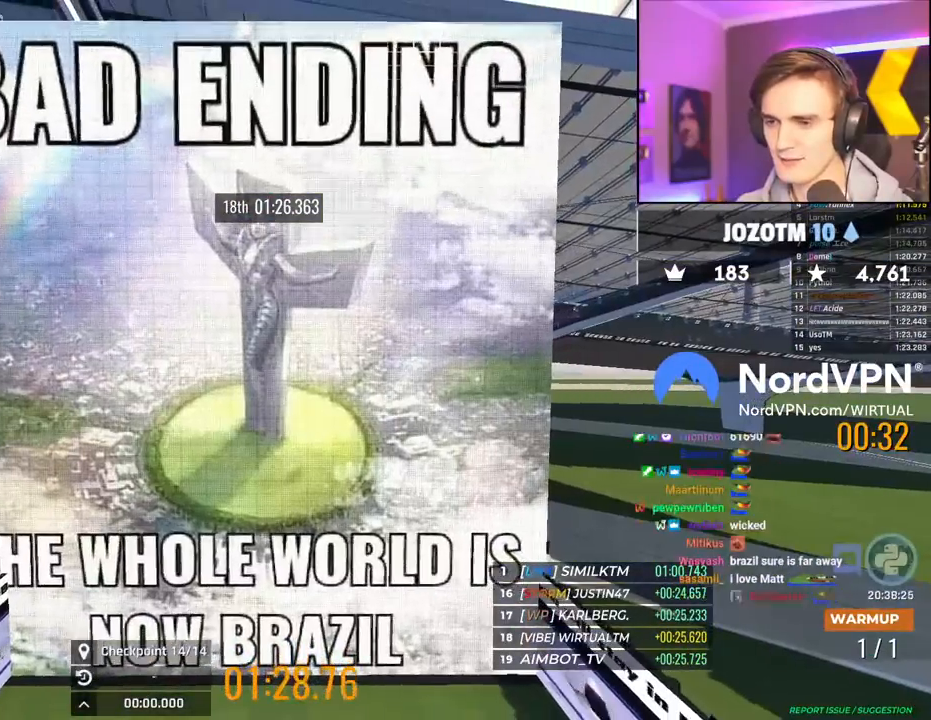
{"keys": ["up"], "events": []}
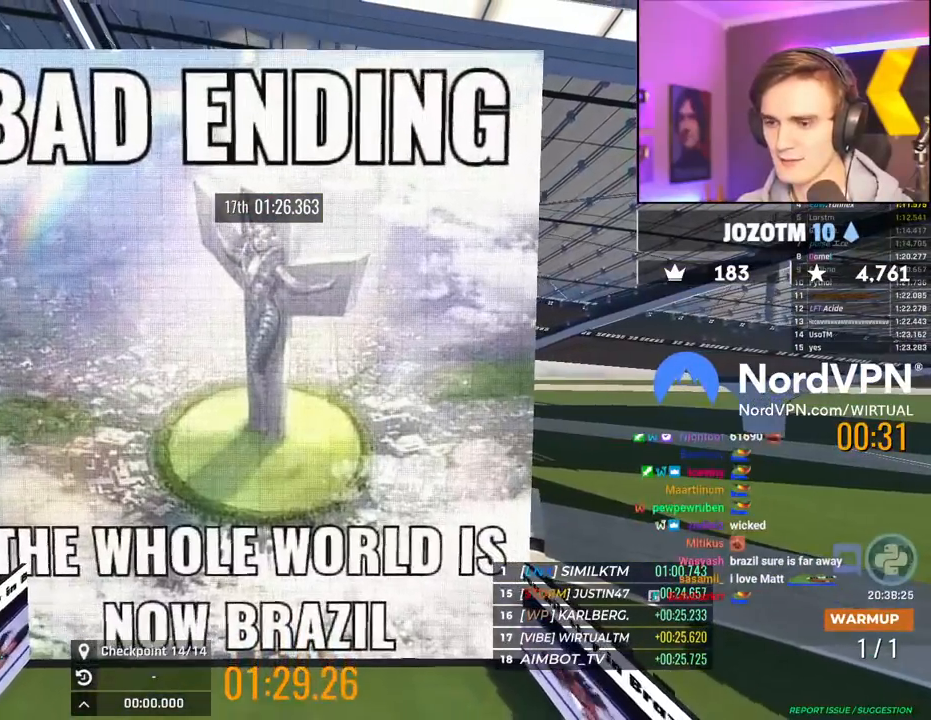
{"keys": ["up"], "events": []}
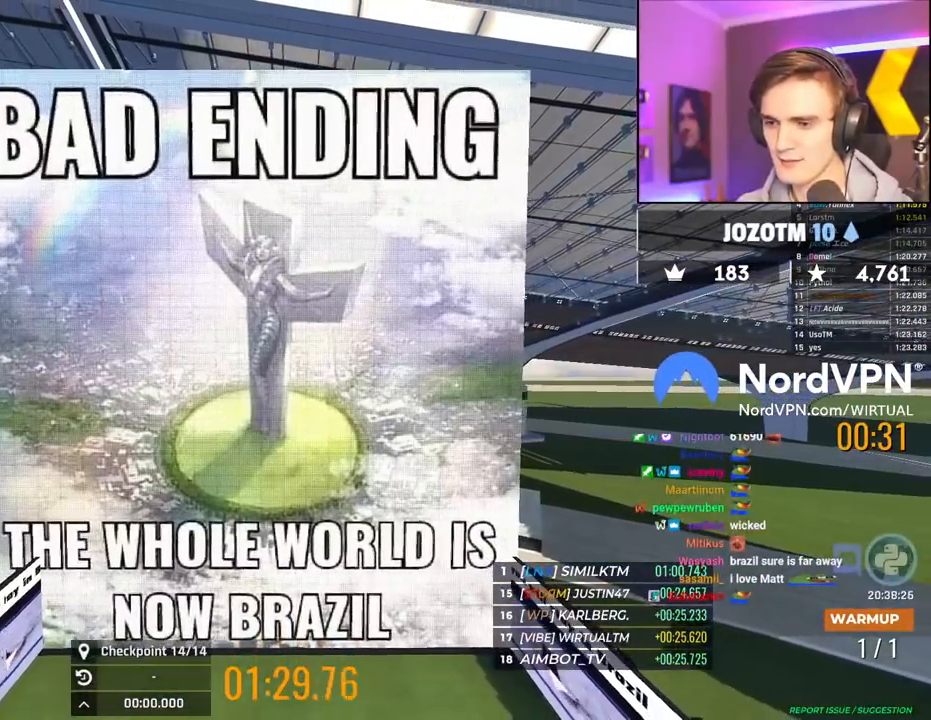
{"keys": ["left", "up"], "events": [[467, "left", "down"]]}